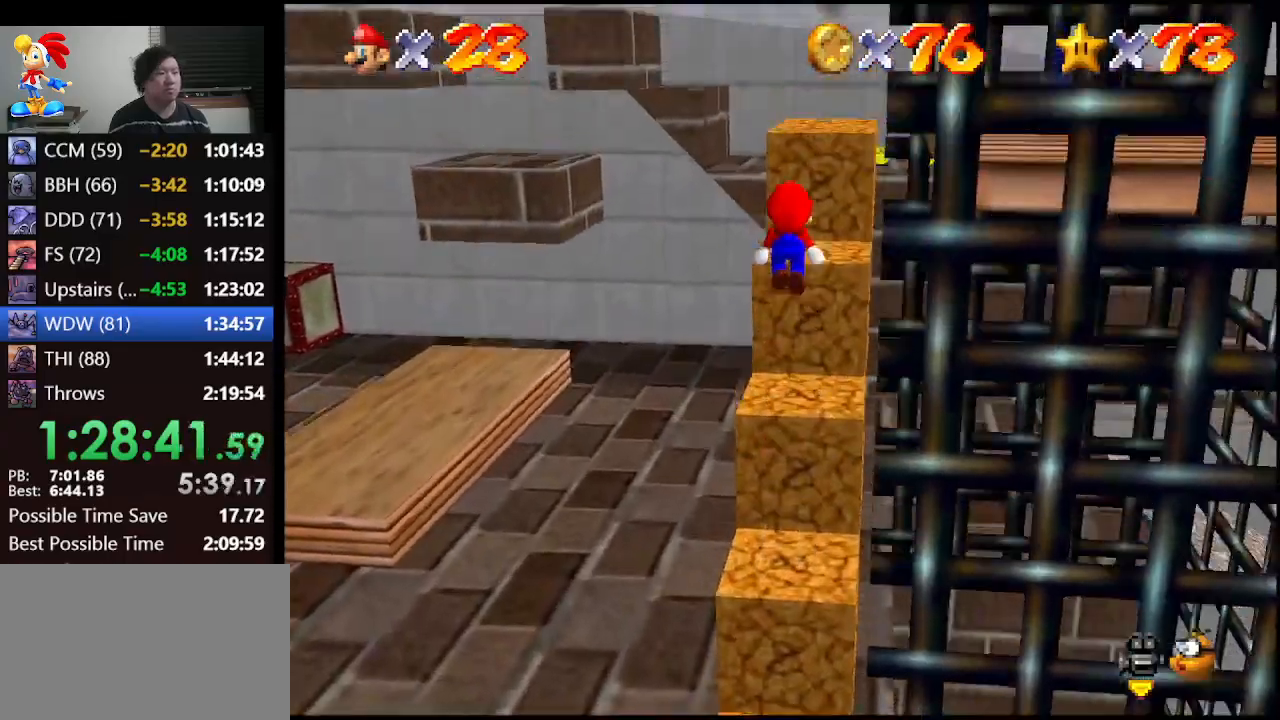
Gameplay with a controller (Nintendo layout); each line is a JSON object with the inputs held at the frame after it. "events" lists button and stick changes between this image and that frame as [ms after this image, input, new state], when the widget could be followed in between. Not read: L1 L3 R3.
{"buttons": ["A"], "left_stick": "up", "events": [[200, "A", "up"], [467, "A", "down"]]}
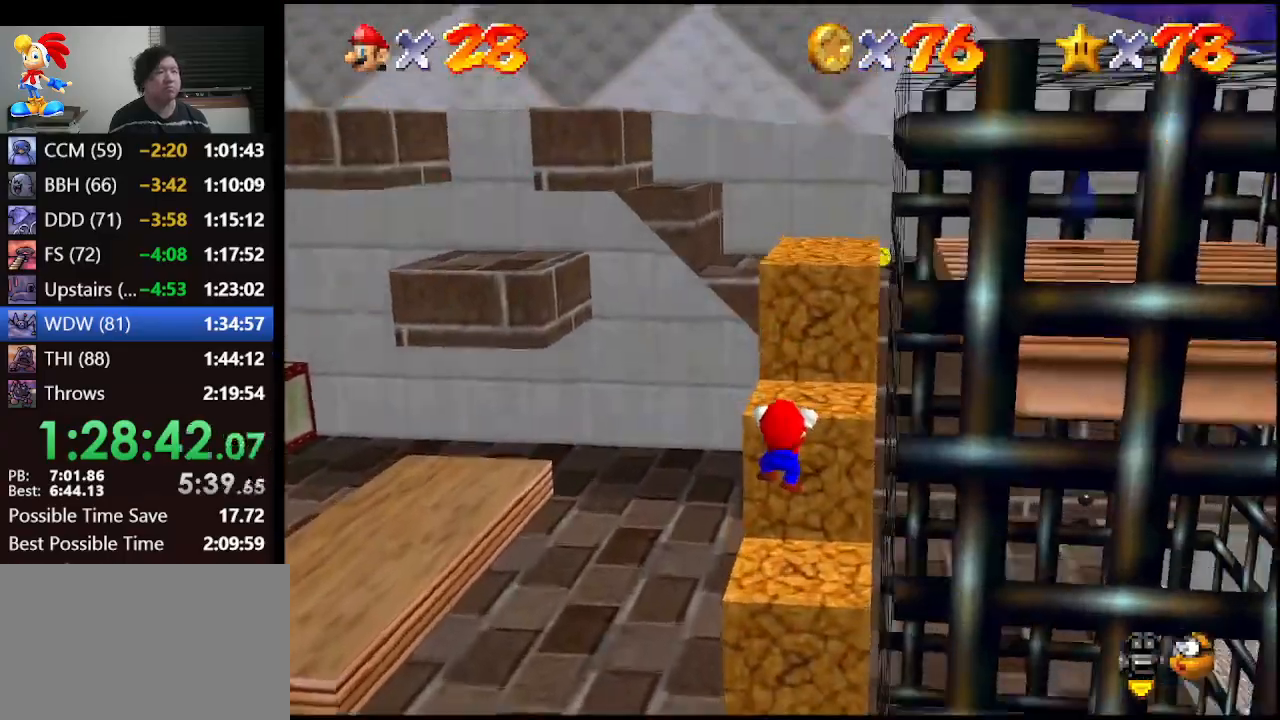
{"buttons": [], "left_stick": "up-right", "events": [[200, "left_stick", "up-right"], [300, "A", "up"]]}
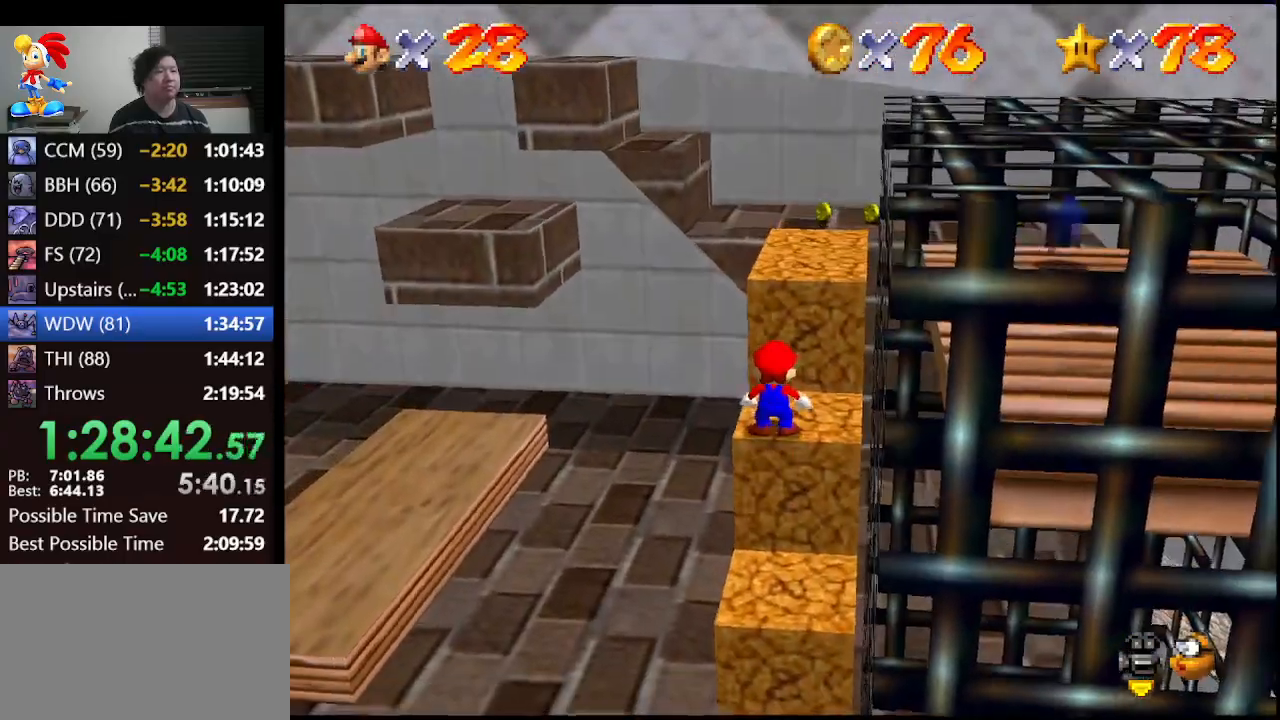
{"buttons": [], "left_stick": "up", "events": [[333, "left_stick", "up"]]}
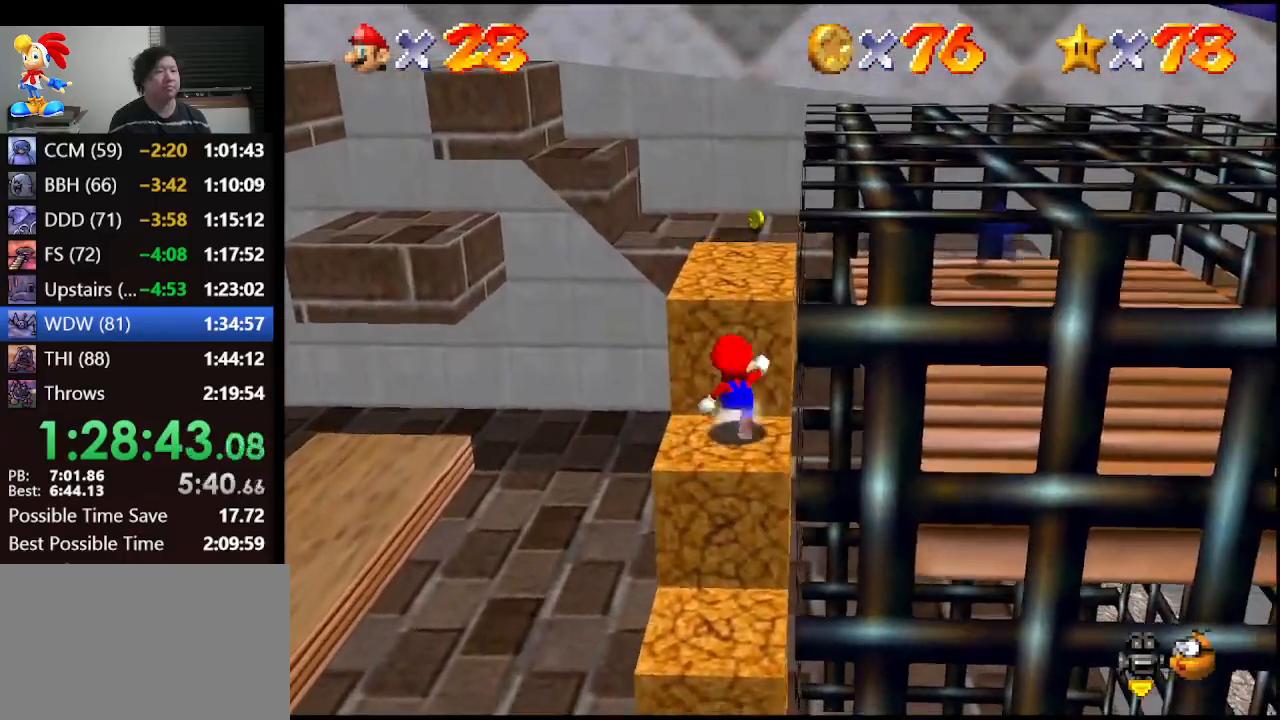
{"buttons": [], "left_stick": "up", "events": [[33, "A", "down"], [233, "A", "up"]]}
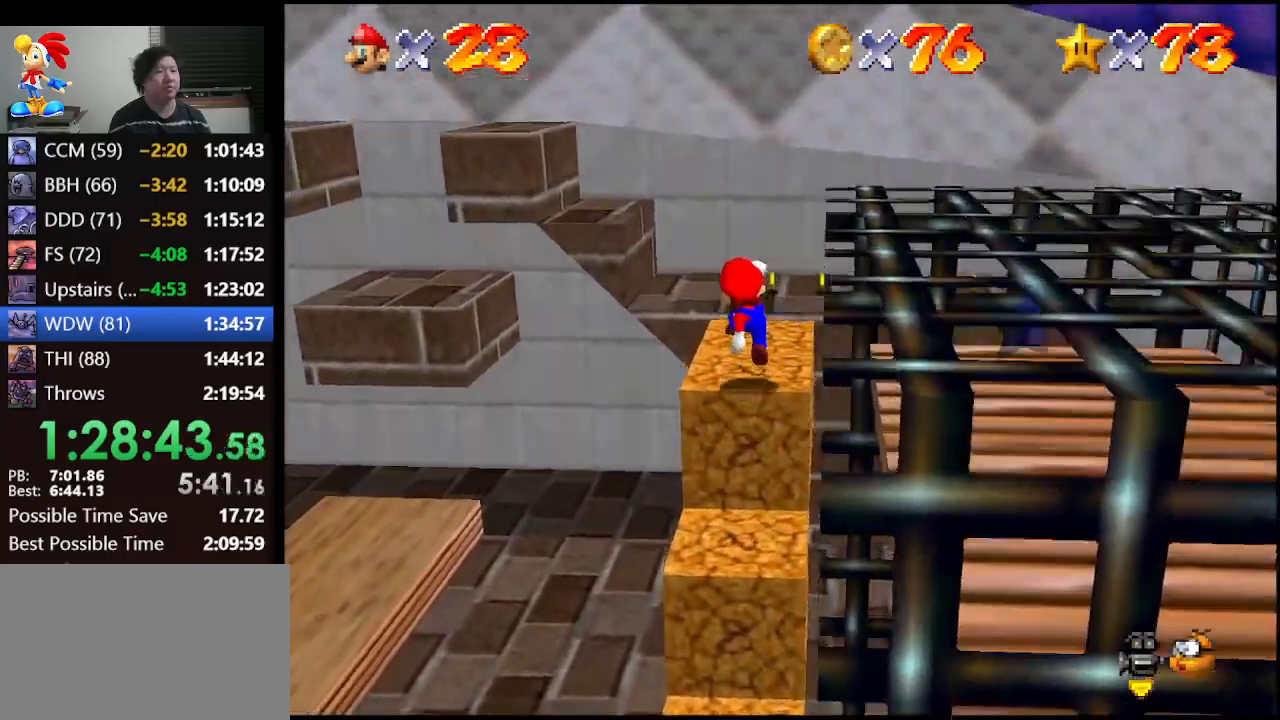
{"buttons": [], "left_stick": "down-right", "events": [[433, "left_stick", "down-right"]]}
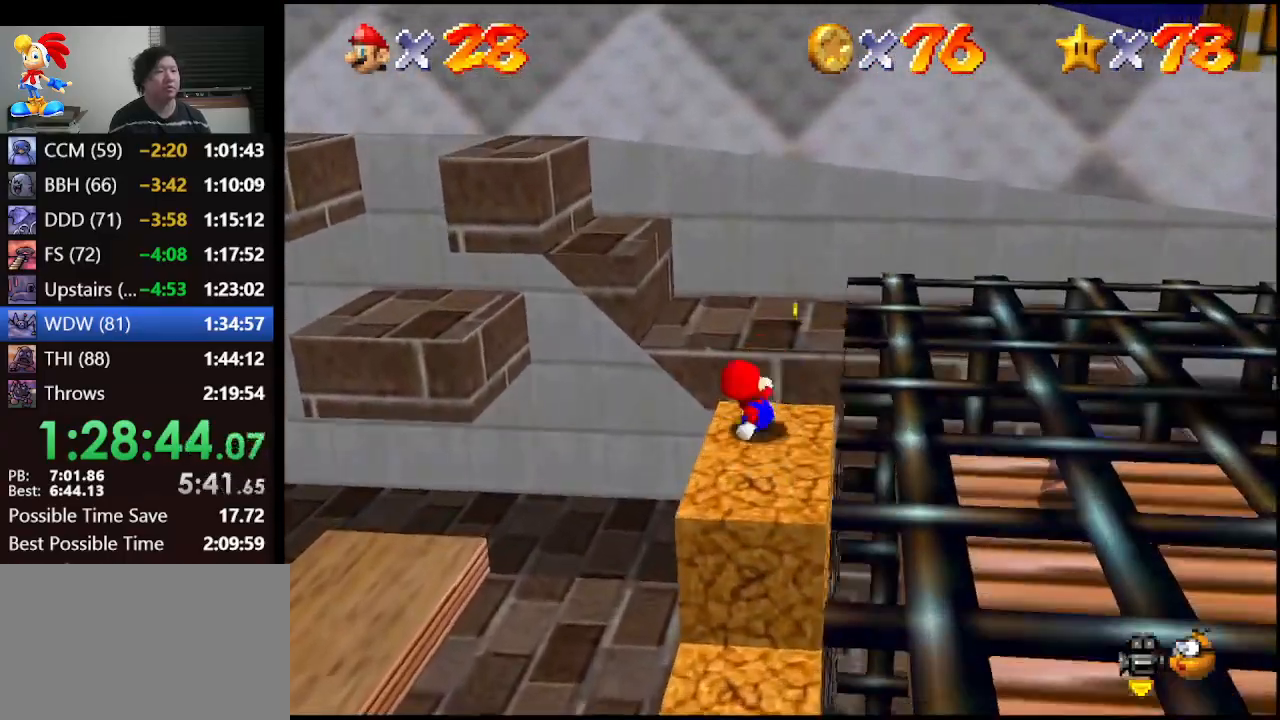
{"buttons": [], "left_stick": "down-right", "events": [[67, "A", "down"], [367, "A", "up"]]}
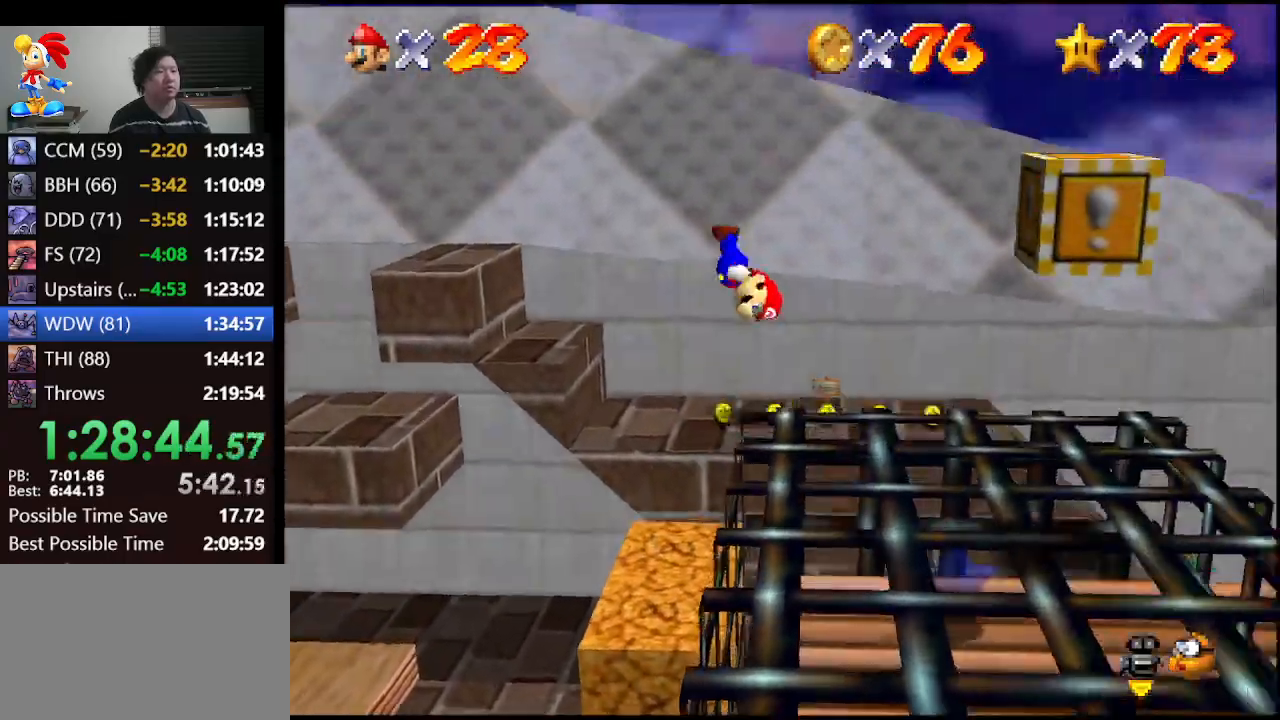
{"buttons": [], "left_stick": "center", "events": [[367, "left_stick", "center"]]}
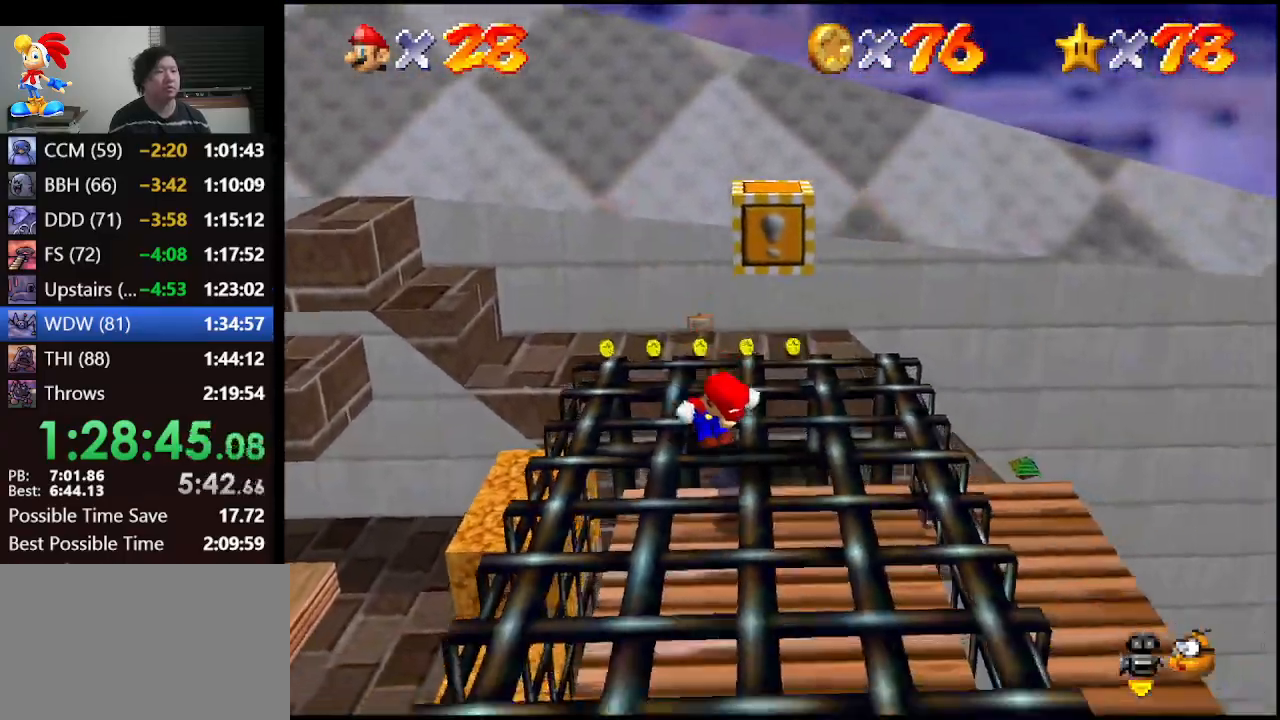
{"buttons": [], "left_stick": "up-right", "events": [[200, "A", "down"], [300, "left_stick", "up"], [400, "A", "up"], [433, "left_stick", "up-right"]]}
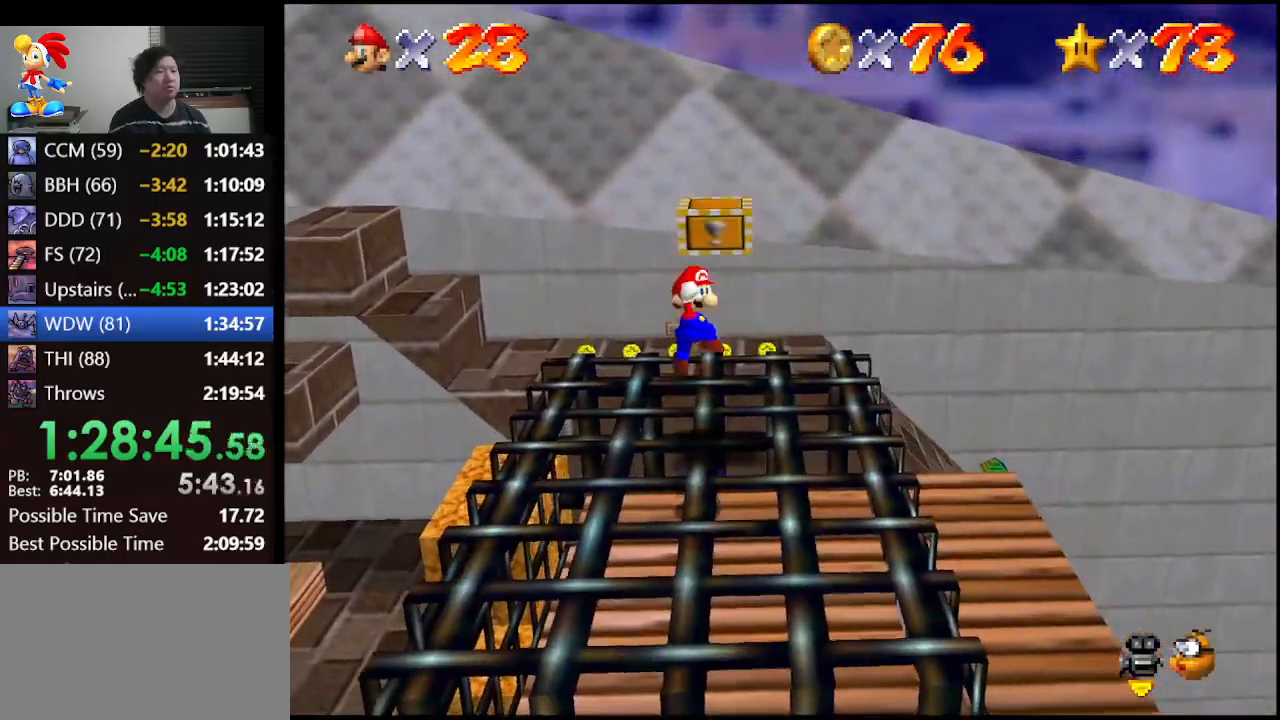
{"buttons": [], "left_stick": "center", "events": [[67, "left_stick", "center"]]}
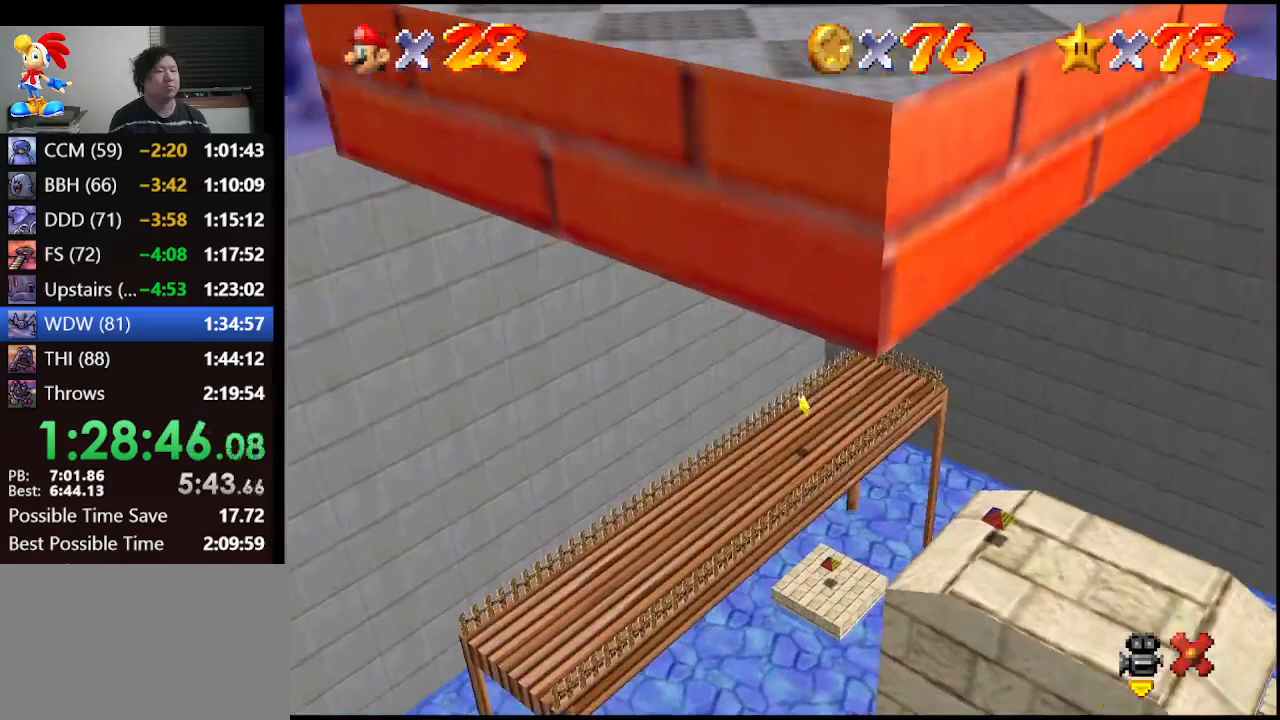
{"buttons": [], "left_stick": "center", "events": []}
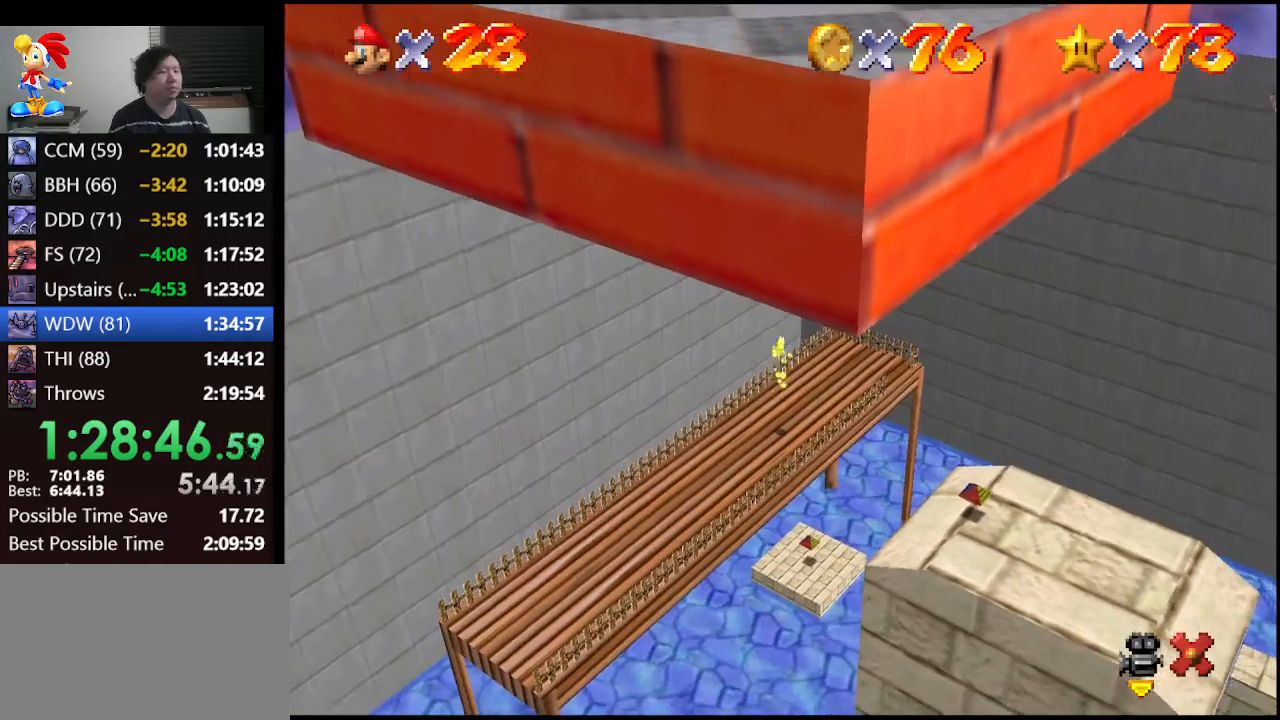
{"buttons": [], "left_stick": "center", "events": []}
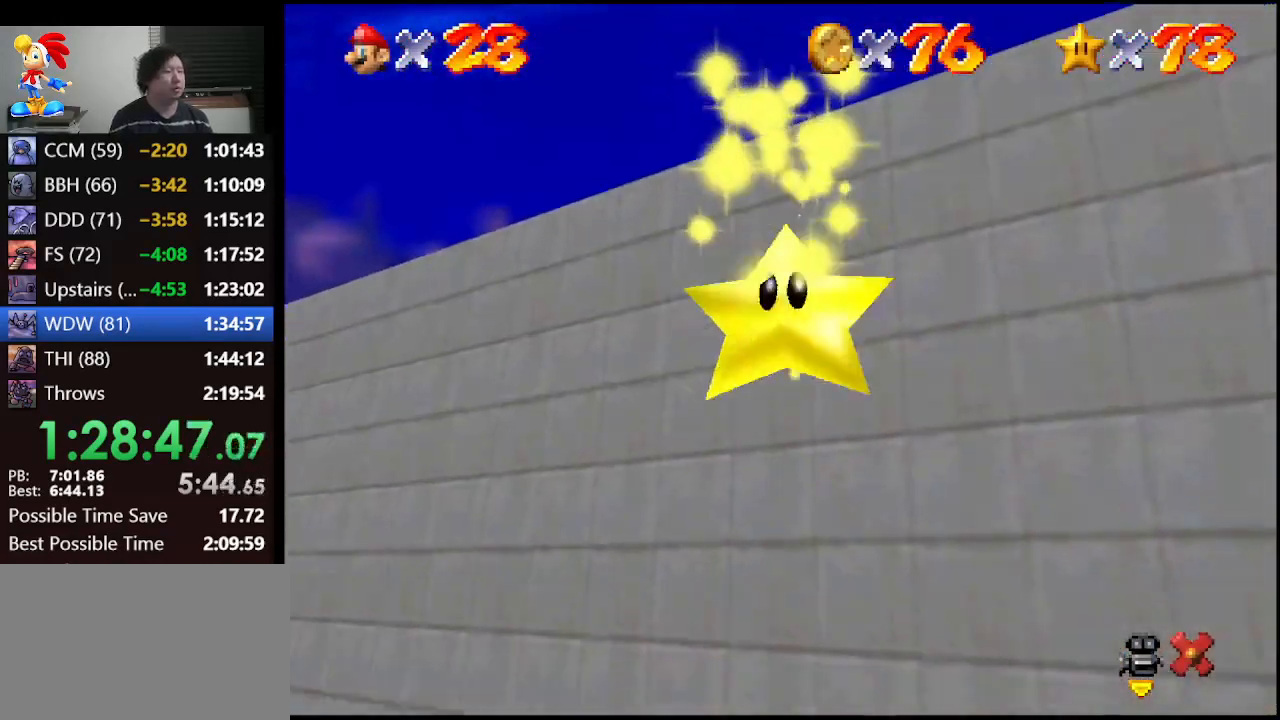
{"buttons": [], "left_stick": "center", "events": []}
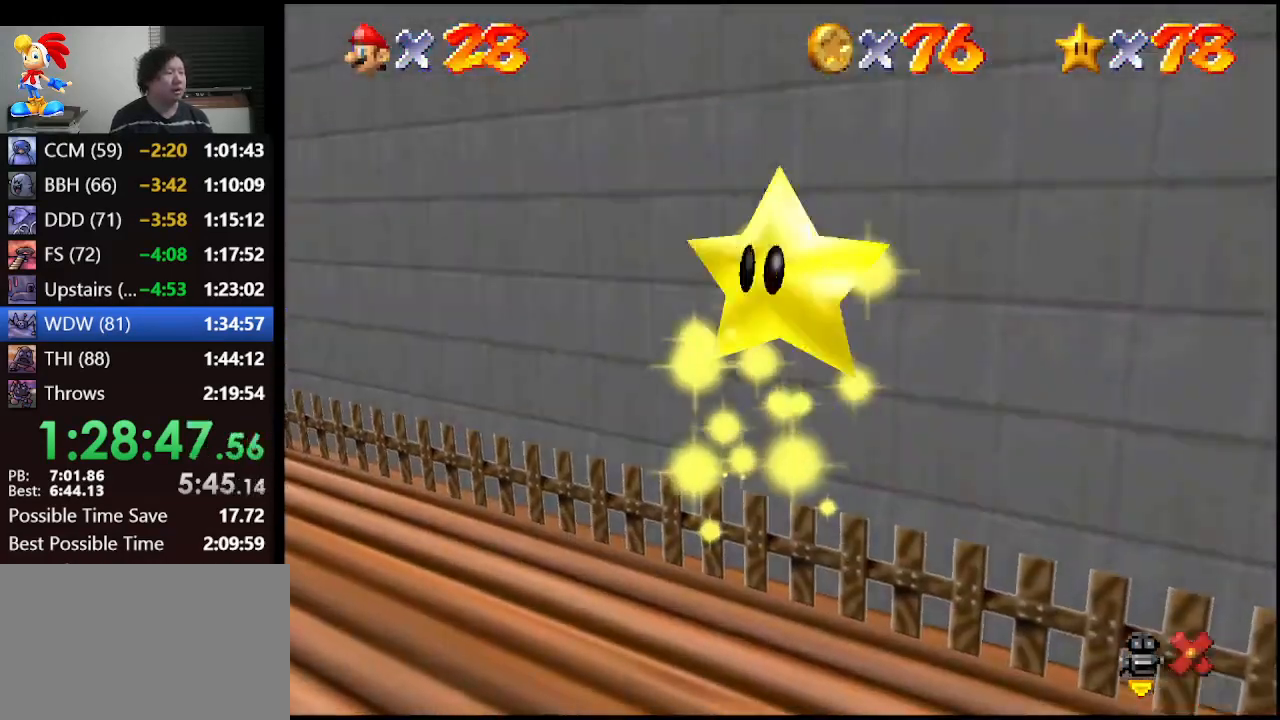
{"buttons": [], "left_stick": "center", "events": []}
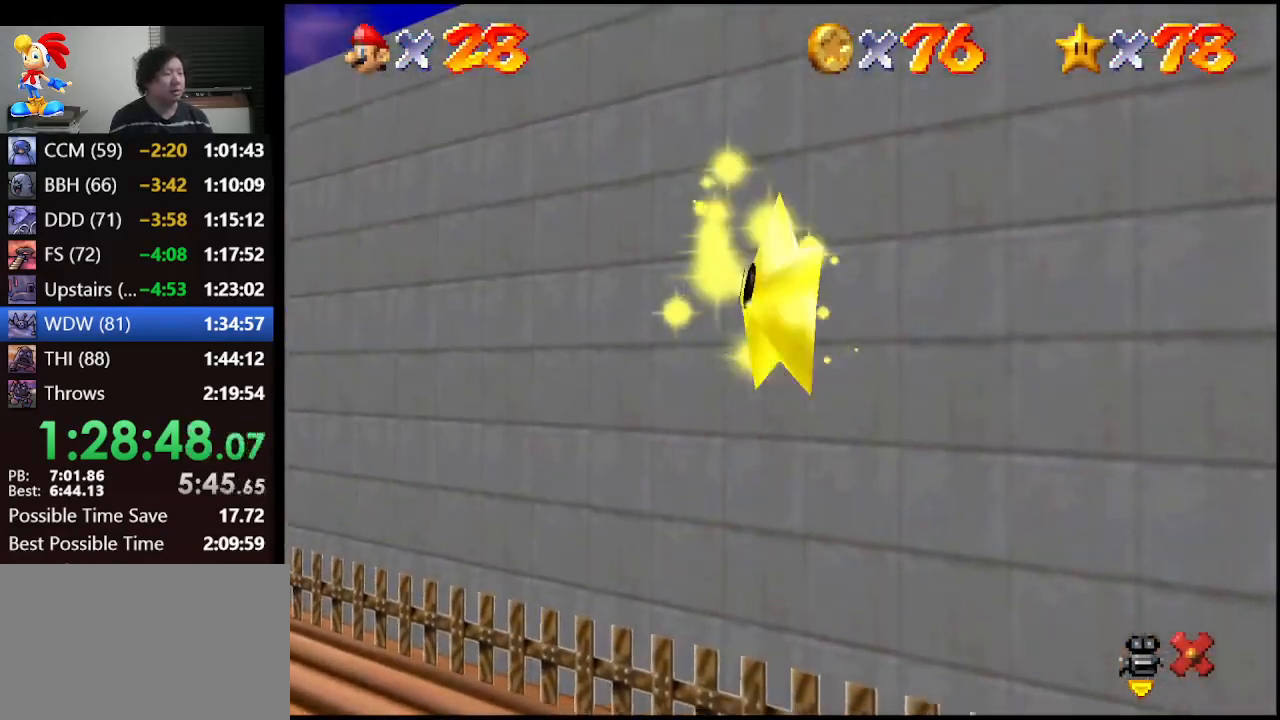
{"buttons": [], "left_stick": "center", "events": []}
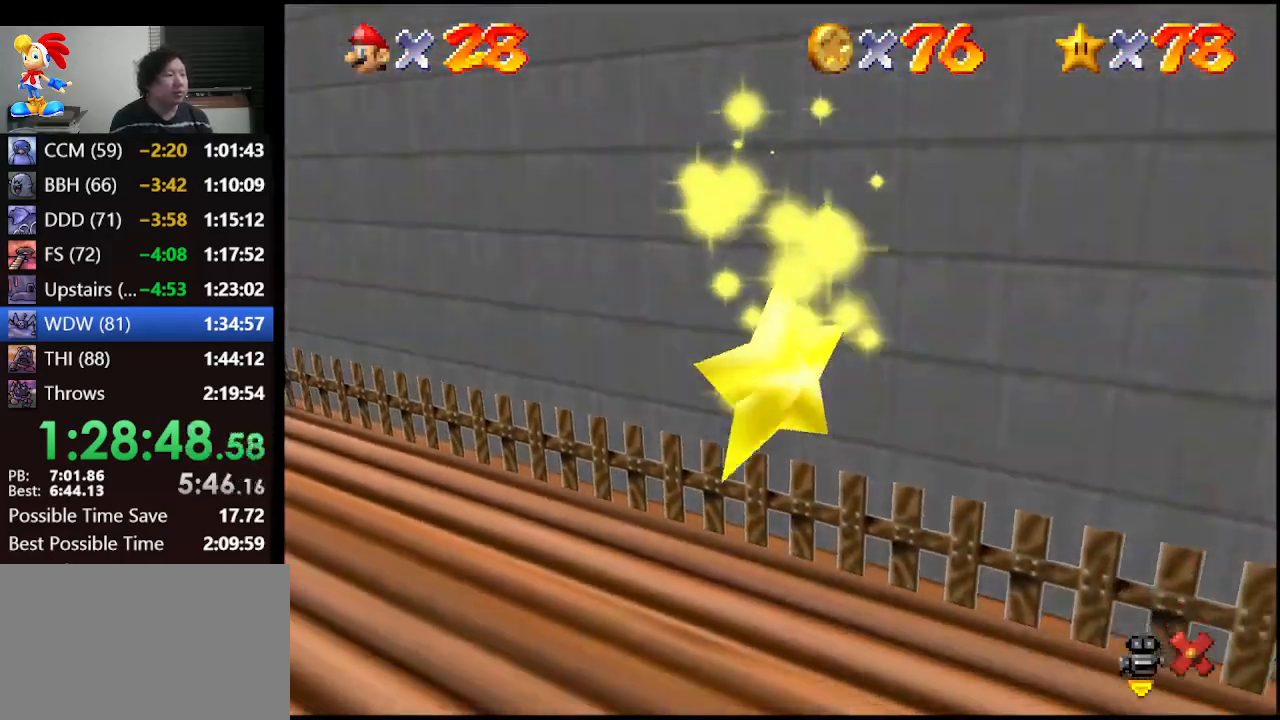
{"buttons": [], "left_stick": "center", "events": []}
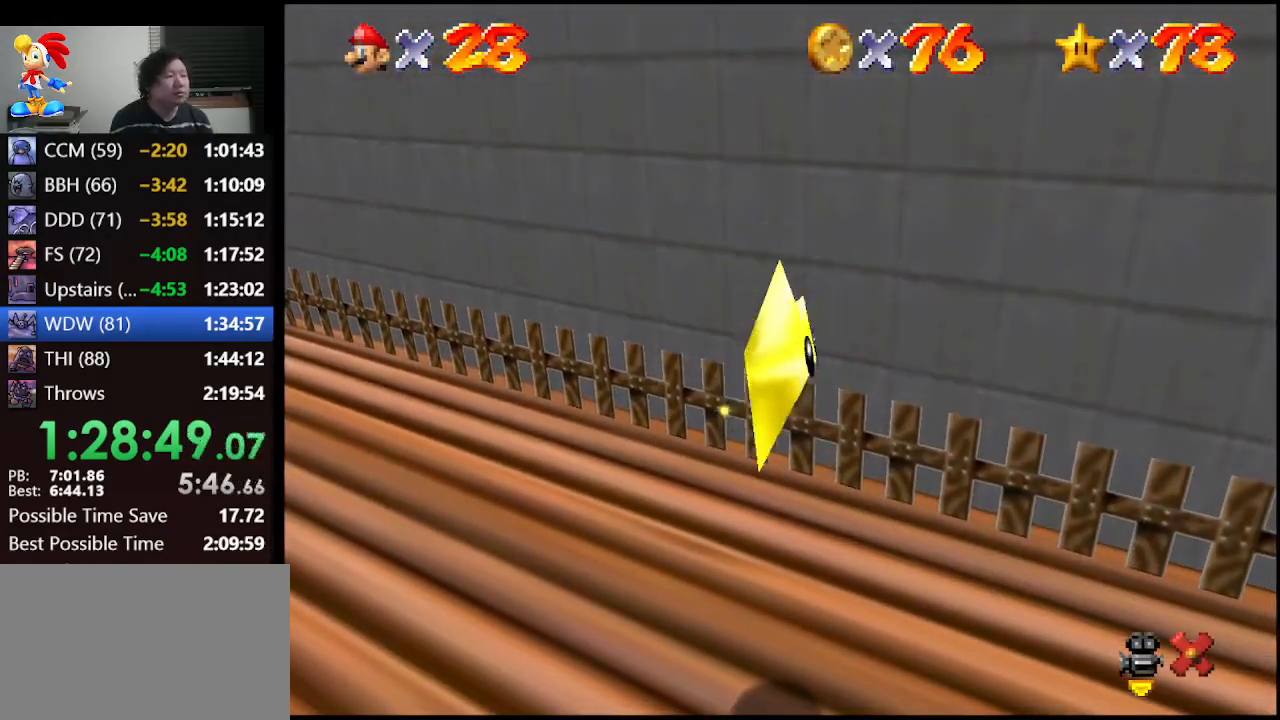
{"buttons": [], "left_stick": "center", "events": []}
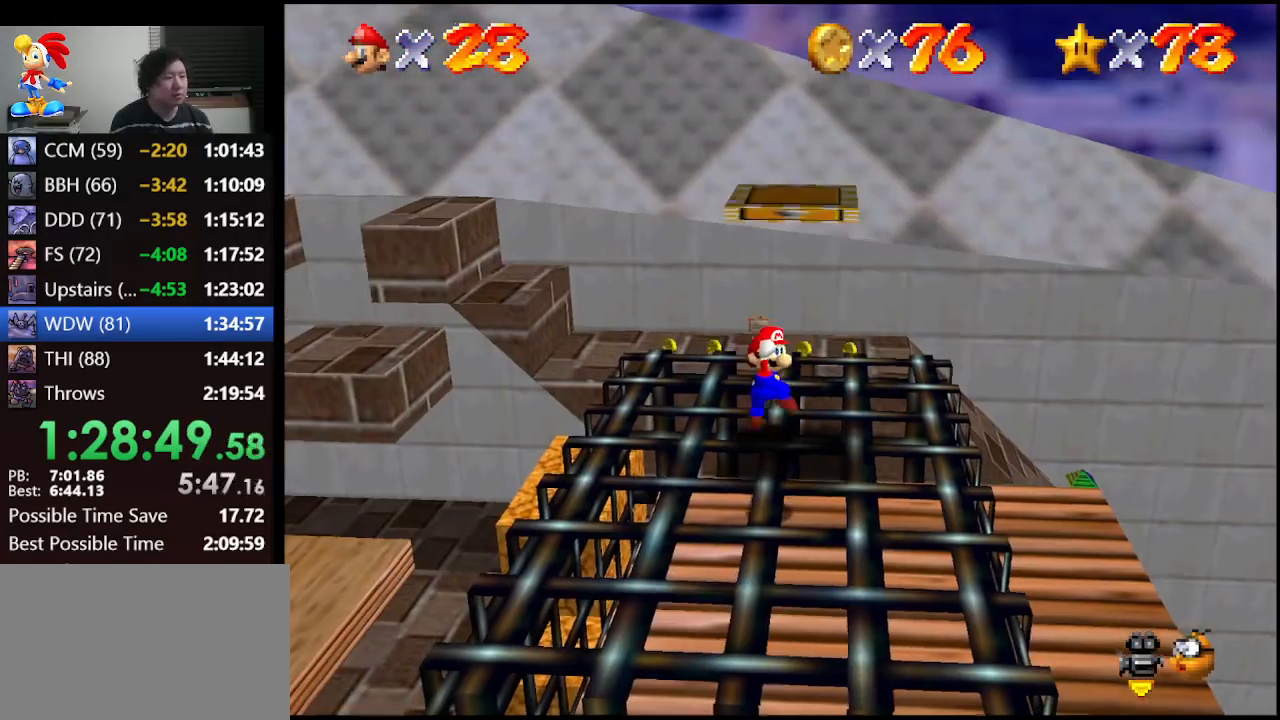
{"buttons": [], "left_stick": "down", "events": [[200, "A", "down"], [433, "left_stick", "down"], [467, "A", "up"]]}
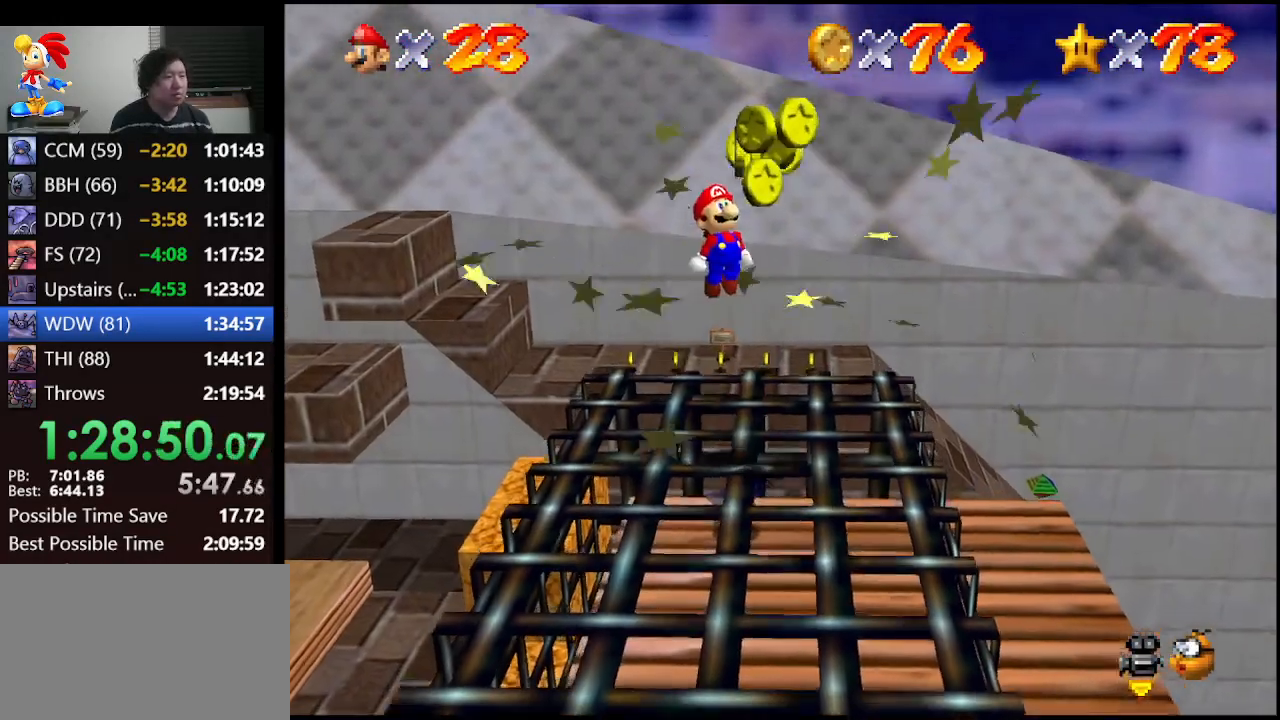
{"buttons": [], "left_stick": "center", "events": [[33, "B", "down"], [167, "B", "up"], [167, "left_stick", "center"], [267, "left_stick", "down-right"], [400, "left_stick", "center"]]}
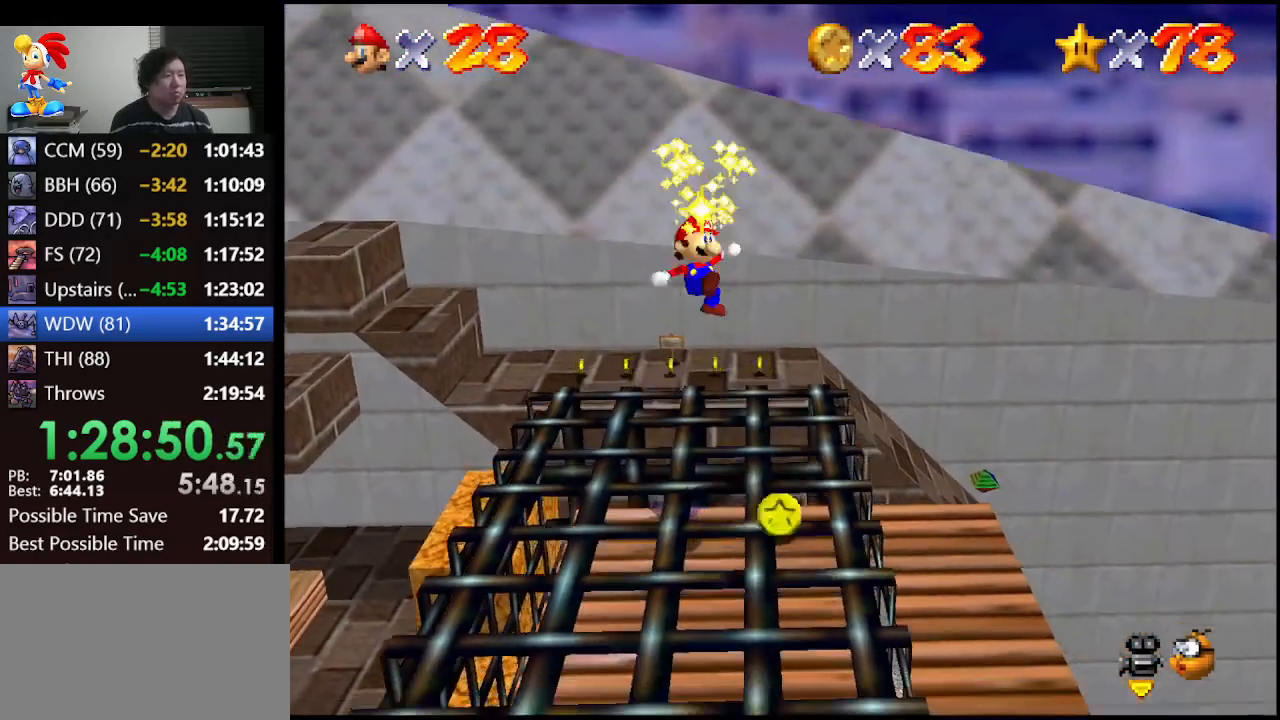
{"buttons": [], "left_stick": "down-right", "events": [[167, "left_stick", "down-right"], [233, "left_stick", "center"], [500, "left_stick", "down-right"]]}
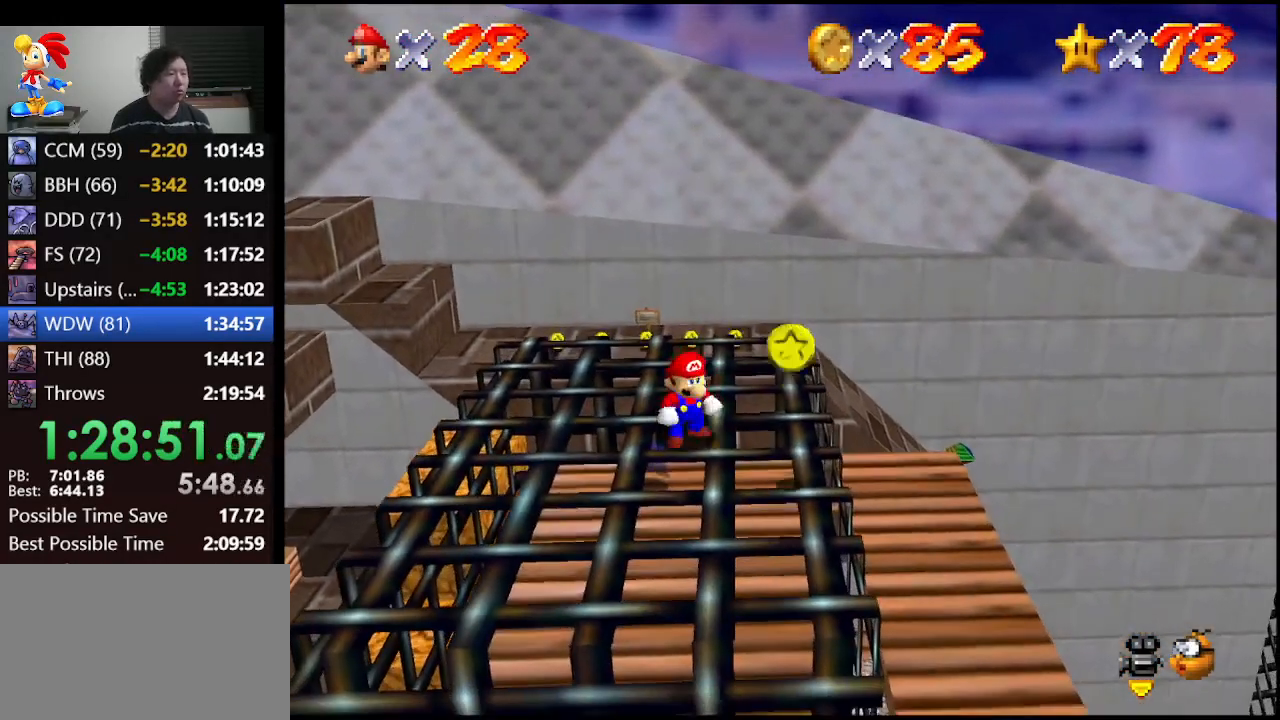
{"buttons": [], "left_stick": "up-right", "events": [[233, "left_stick", "center"], [433, "left_stick", "up-right"]]}
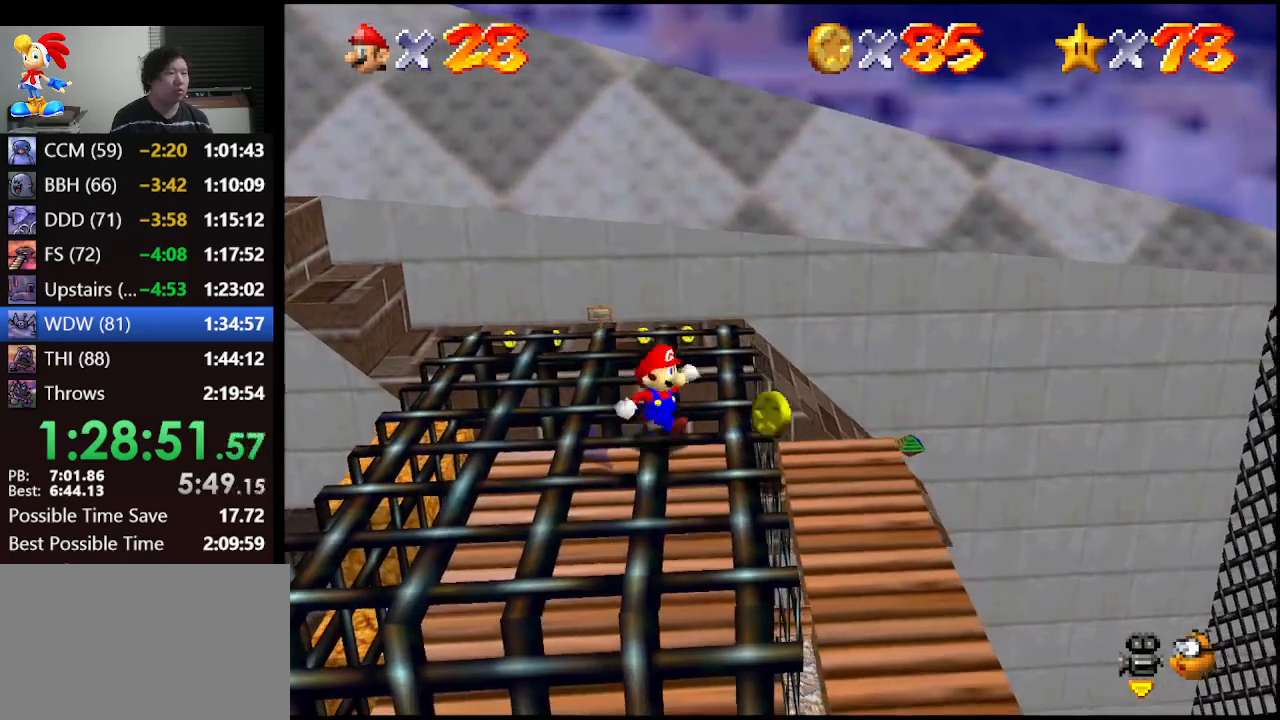
{"buttons": [], "left_stick": "up", "events": [[233, "left_stick", "up"]]}
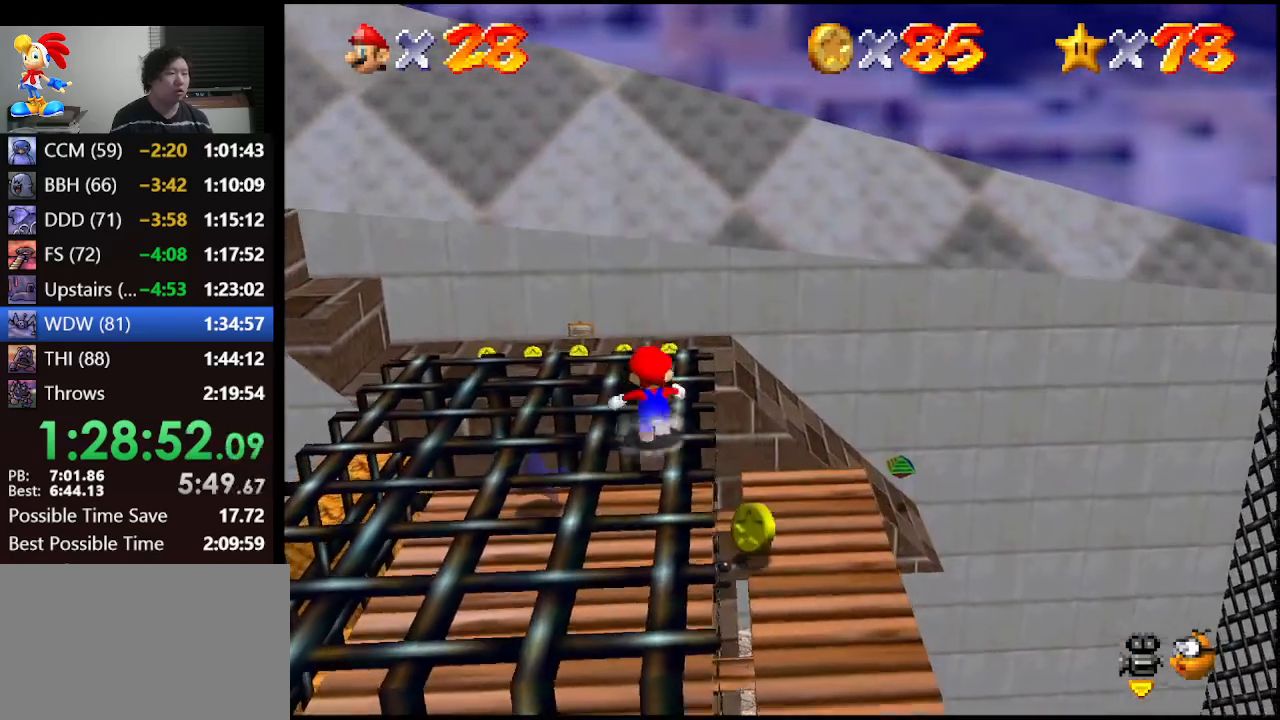
{"buttons": ["Z"], "left_stick": "up", "events": [[267, "Z", "down"], [300, "A", "down"], [400, "A", "up"]]}
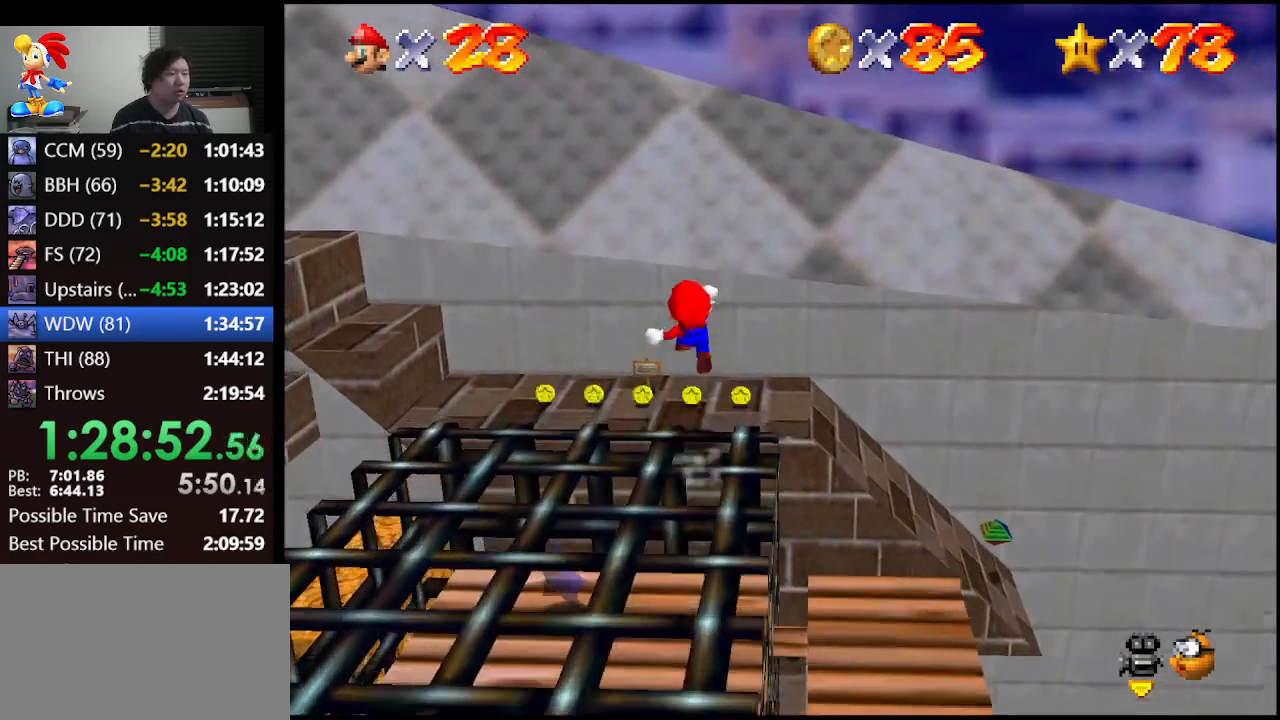
{"buttons": ["Z"], "left_stick": "down", "events": [[433, "left_stick", "center"], [500, "left_stick", "down"]]}
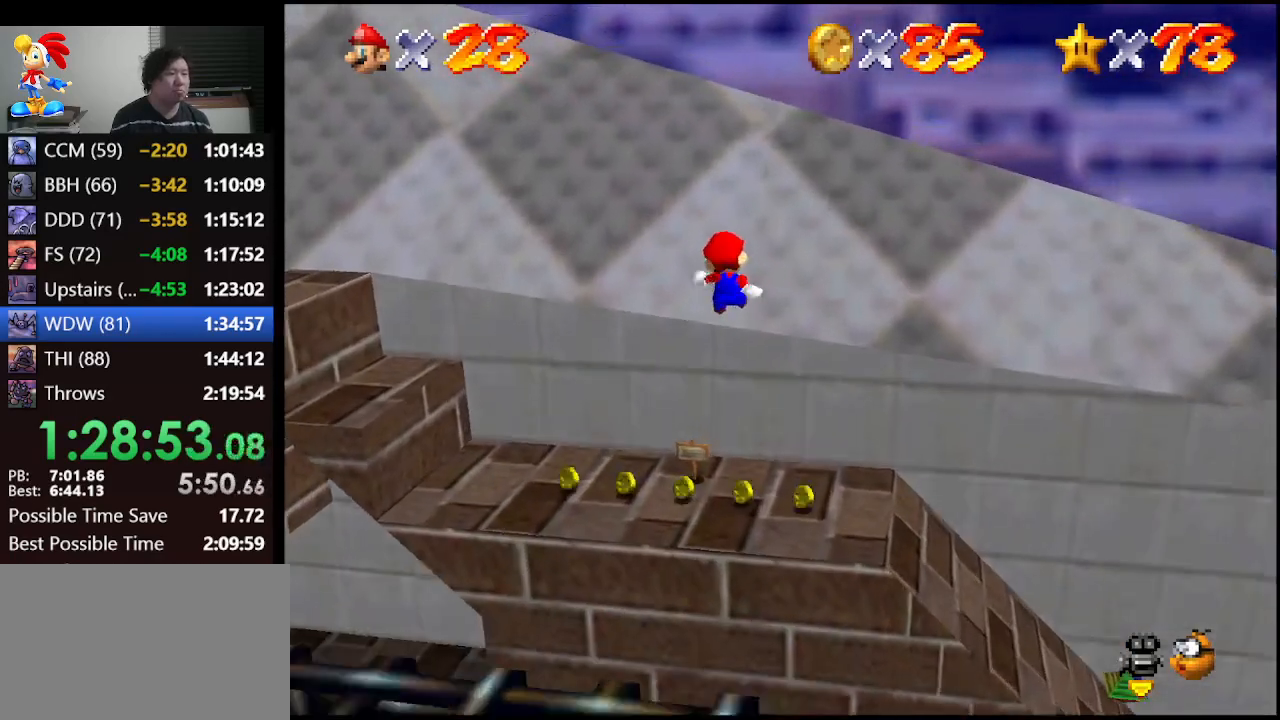
{"buttons": ["Z"], "left_stick": "down", "events": [[67, "left_stick", "down-right"], [400, "left_stick", "down"]]}
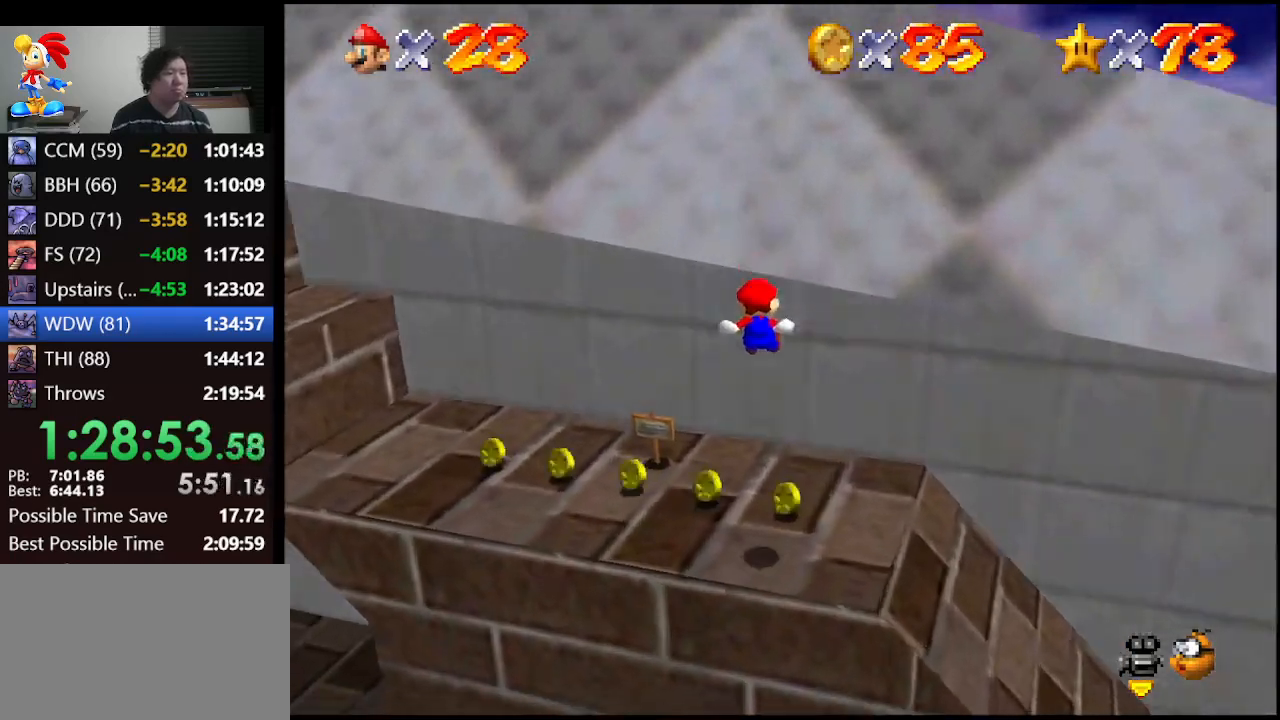
{"buttons": [], "left_stick": "up-left", "events": [[33, "Z", "up"], [233, "left_stick", "center"], [467, "left_stick", "up-left"]]}
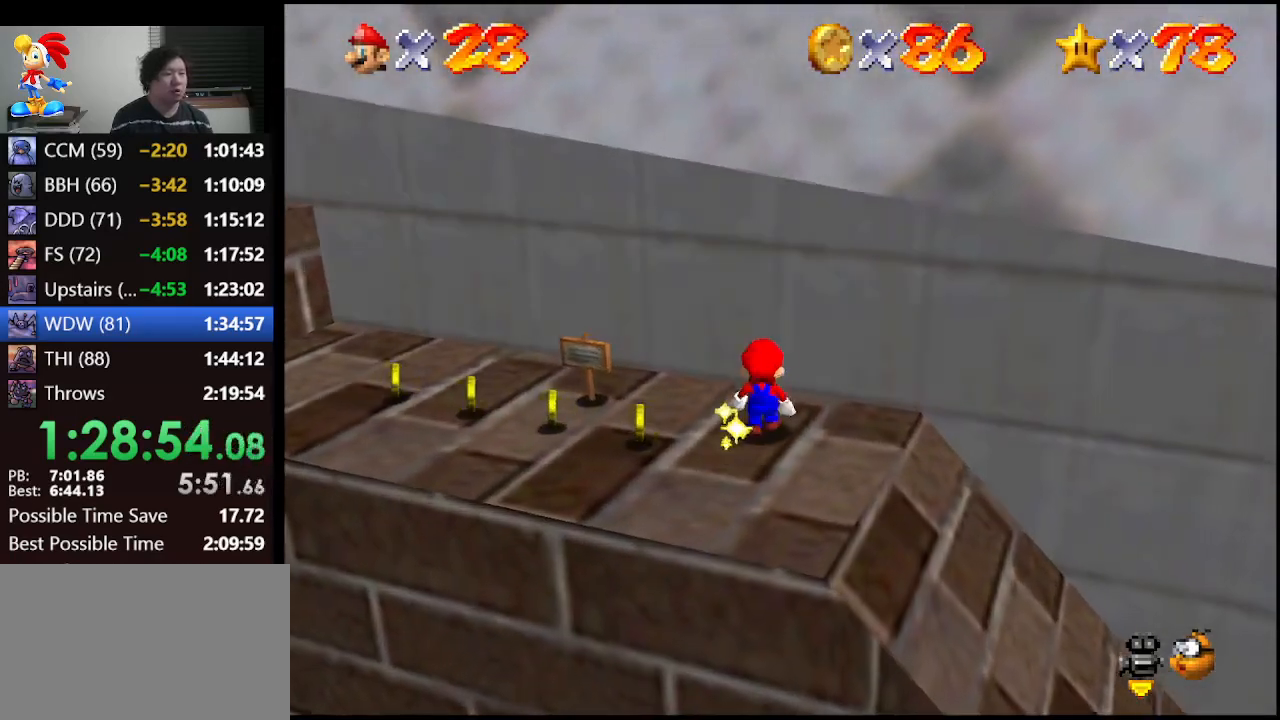
{"buttons": [], "left_stick": "down-left", "events": [[100, "left_stick", "left"], [200, "left_stick", "down-left"]]}
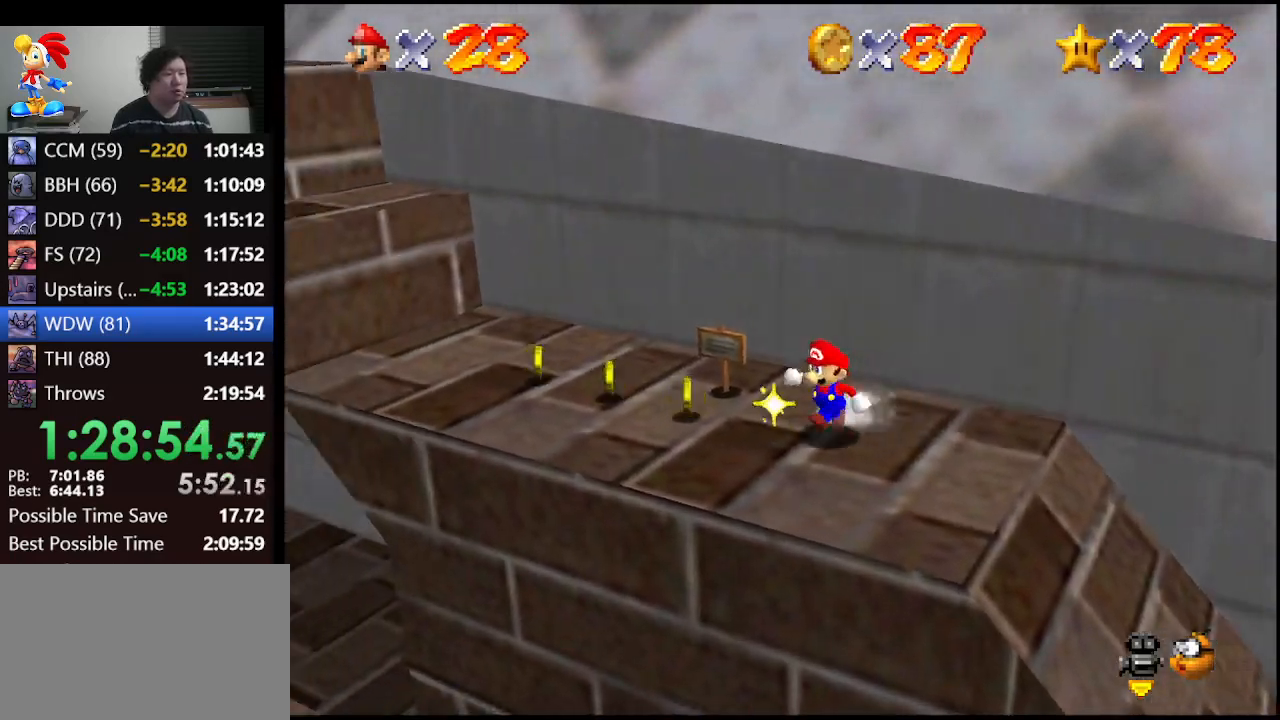
{"buttons": [], "left_stick": "up-left", "events": [[33, "left_stick", "left"], [467, "left_stick", "up-left"]]}
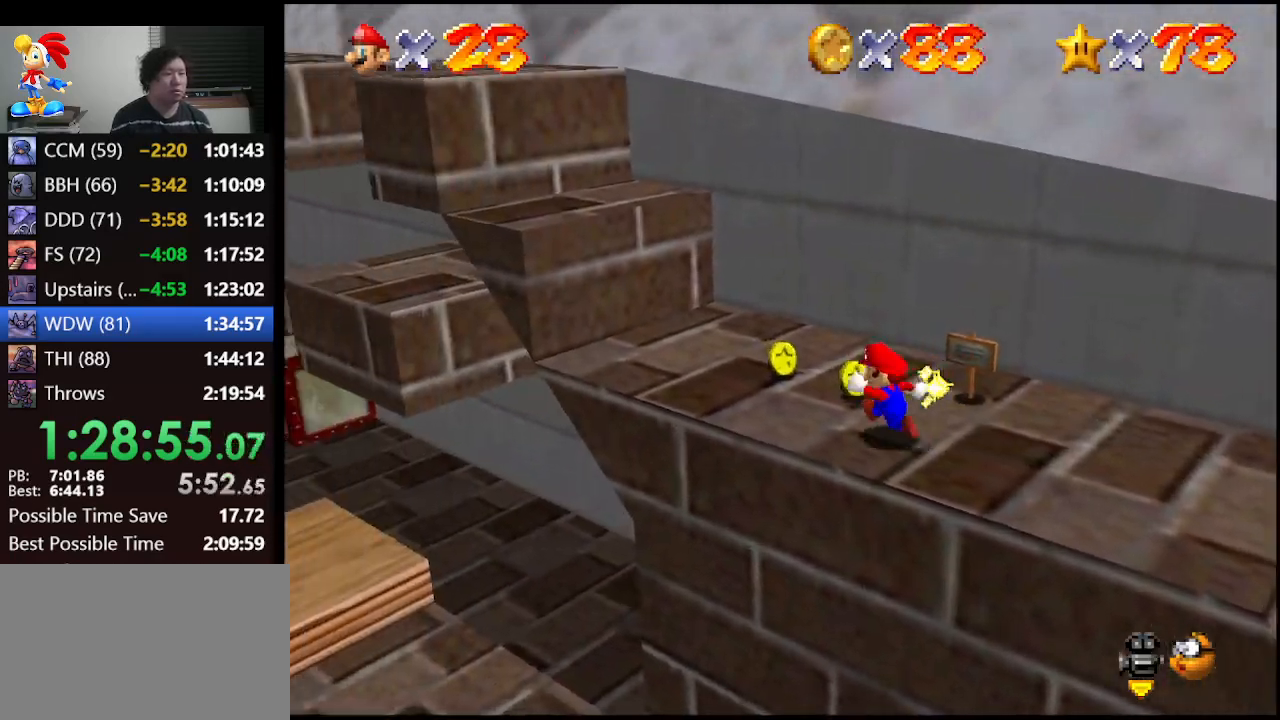
{"buttons": ["A"], "left_stick": "up-left", "events": [[300, "A", "down"]]}
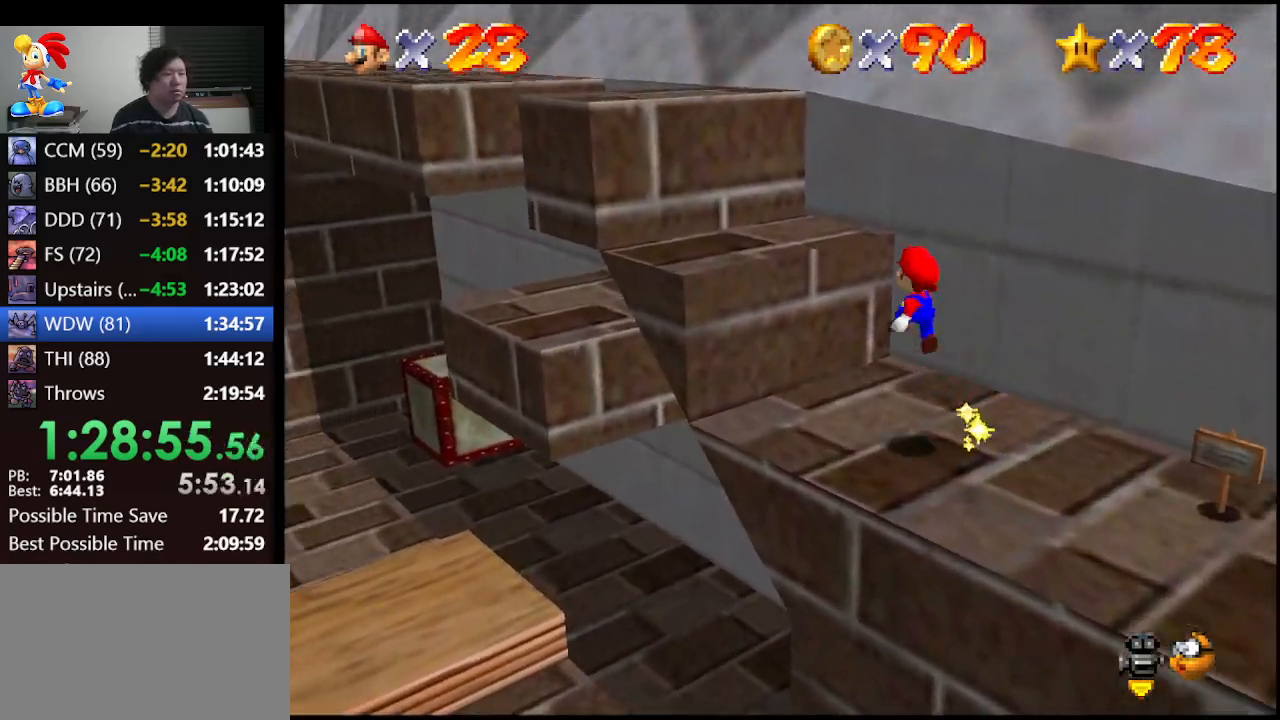
{"buttons": ["A"], "left_stick": "up-left", "events": [[67, "A", "up"], [367, "A", "down"]]}
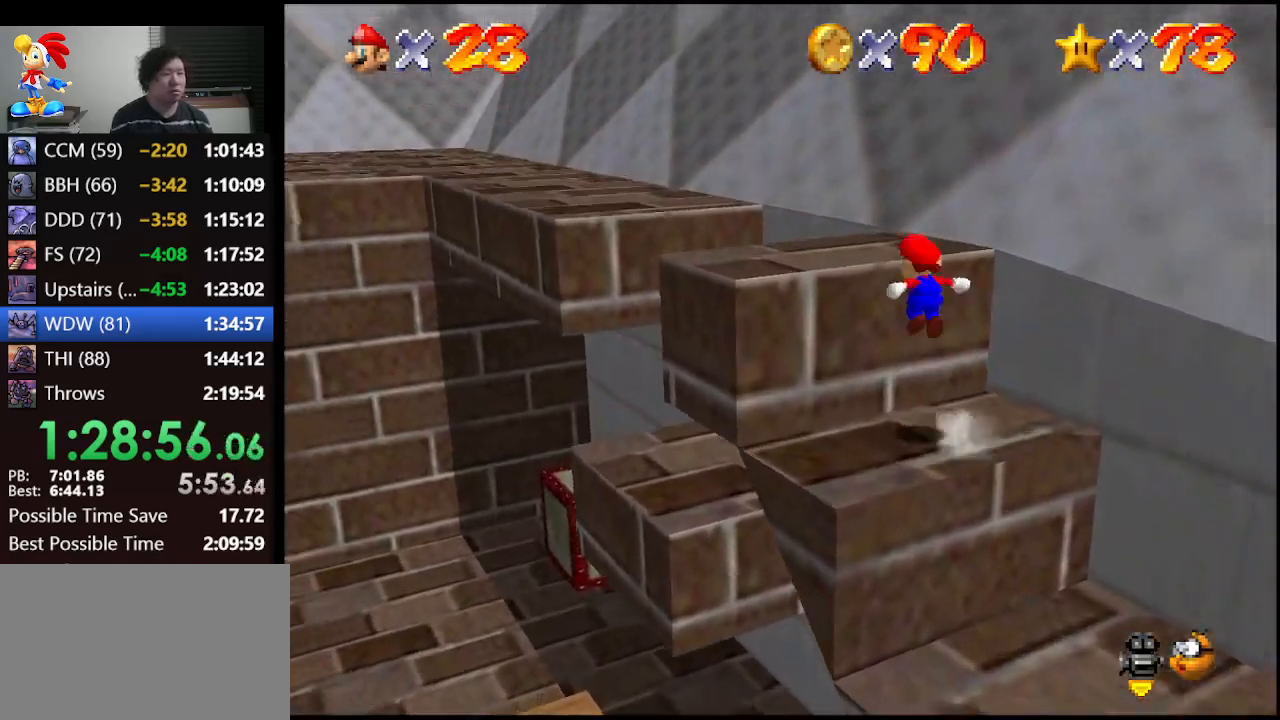
{"buttons": [], "left_stick": "up-left", "events": [[133, "B", "down"], [433, "A", "up"], [433, "B", "up"]]}
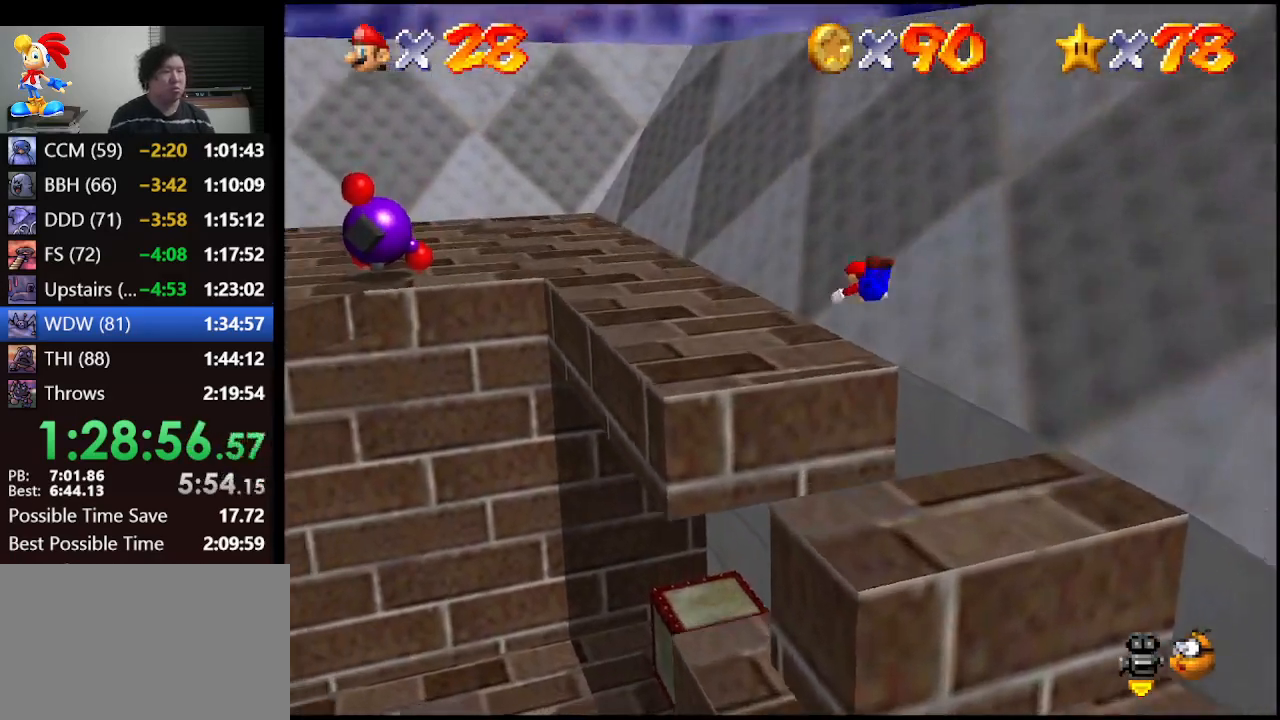
{"buttons": [], "left_stick": "up-left", "events": [[300, "A", "down"], [367, "B", "down"], [467, "A", "up"], [467, "B", "up"]]}